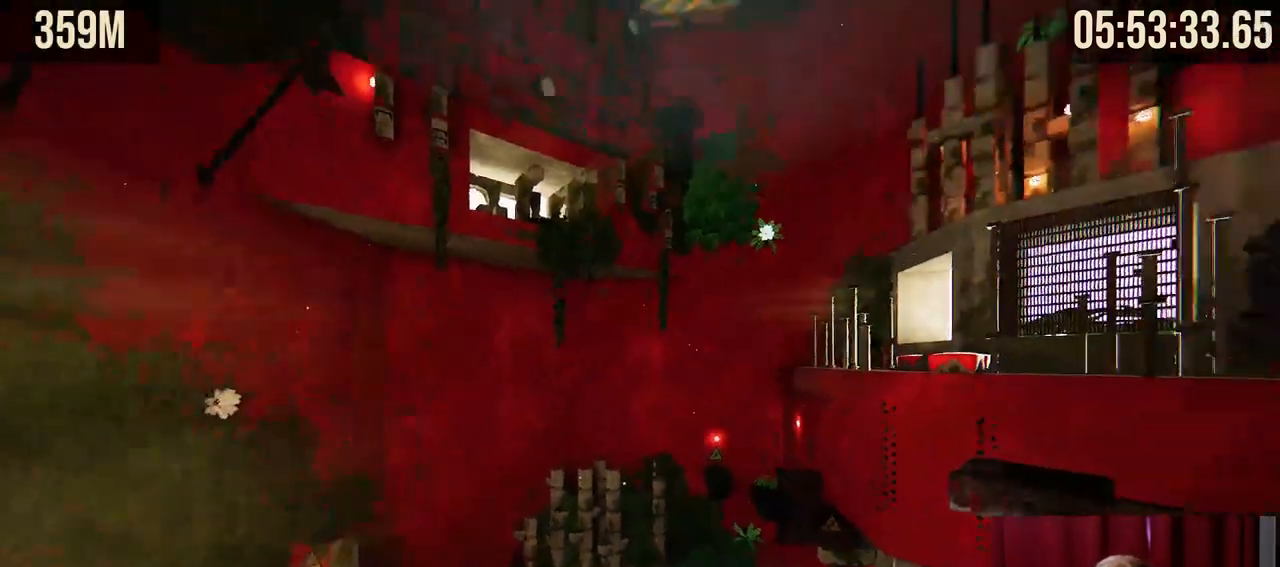
Gameplay with keyboard and mouse; each line is a JSON object with the keys and mouse buttons held at the frame after it. "events" lists presses ("down") and releases ("up") of "a", "ctrl", "d", "e", "f", "q", "r", "s", "shift", "space", "tab", "w", "mouse_left", "mouse_wheel", "mouse_right", "mouse_mb4" and "mouse_mb5" between this image and that frame as [ms after this image, input, new state], when the widget could be followed in between. "mouse_left", "mouse_wheel", "mouse_right", "mouse_mb4", "mouse_mb5" = the "left", "wheel", "right", "mb4", "mb5" buttons of the "mouse" list. No other keys are recorded. "wheel" means that the mouse wheel is clicked or scrolled. Mouse movement is not recorded.
{"keys": [], "mouse": [], "events": []}
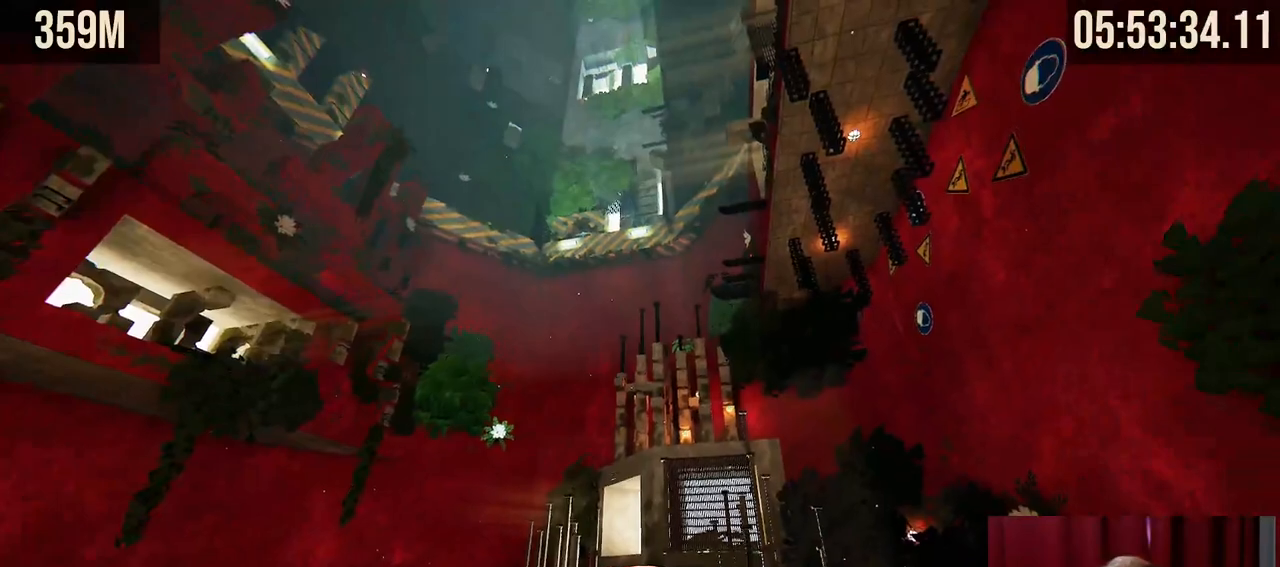
{"keys": [], "mouse": [], "events": []}
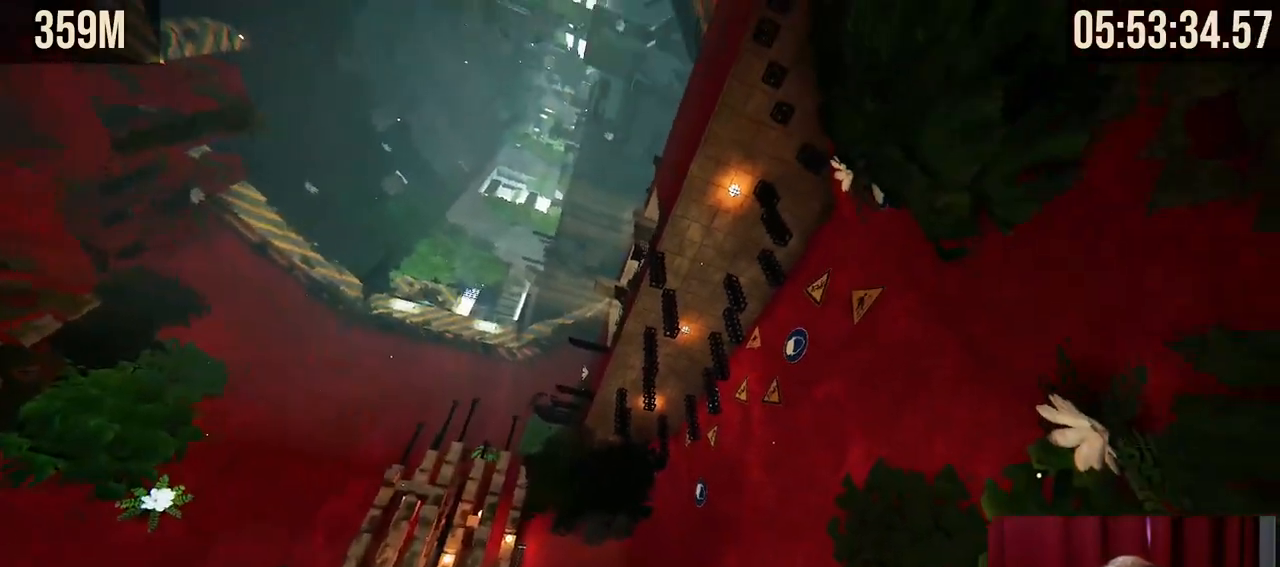
{"keys": [], "mouse": [], "events": []}
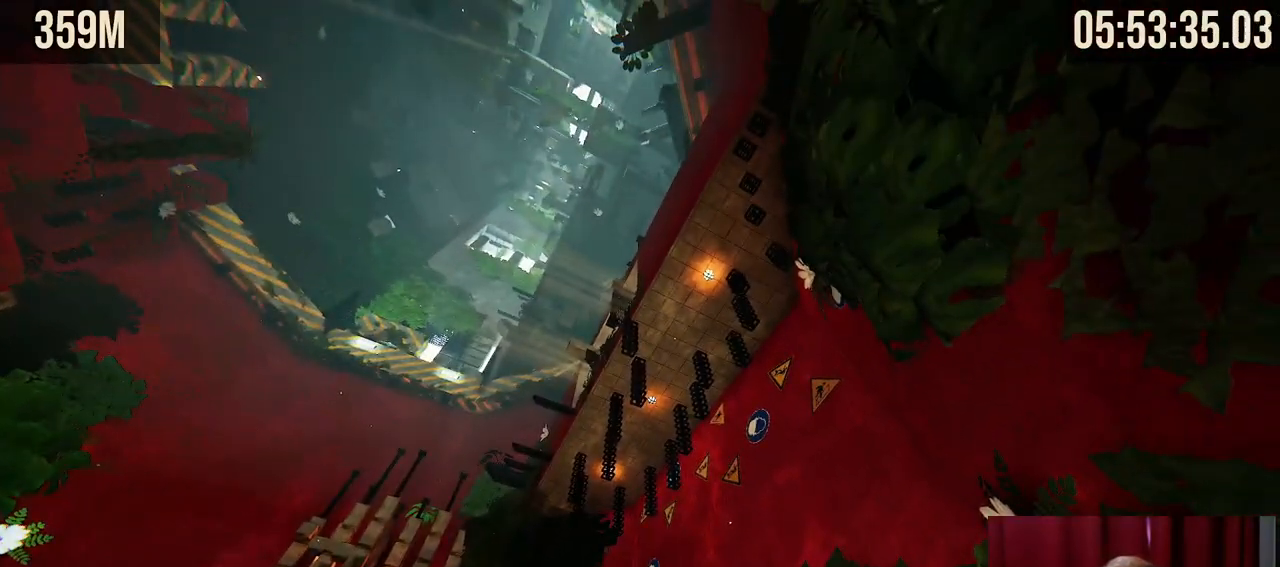
{"keys": [], "mouse": [], "events": []}
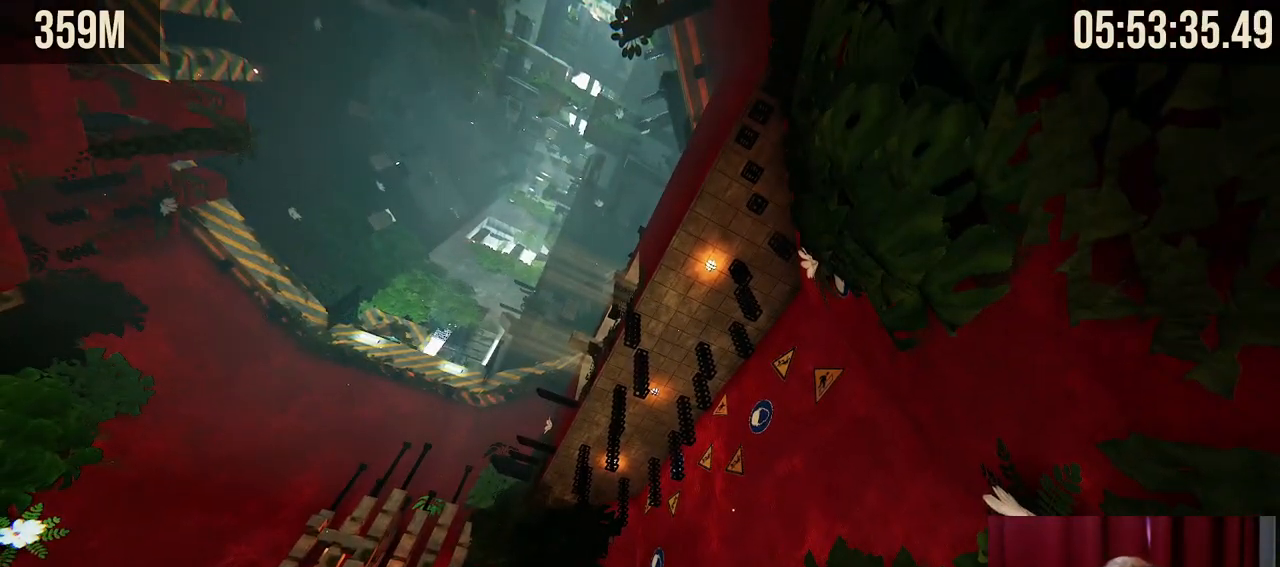
{"keys": [], "mouse": [], "events": []}
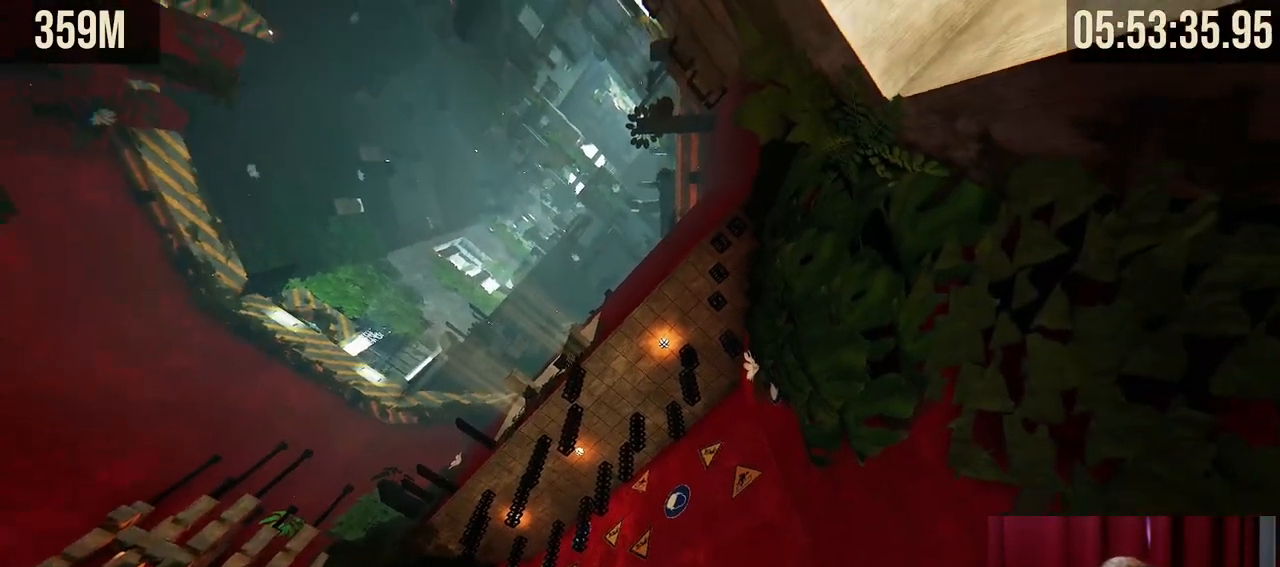
{"keys": [], "mouse": [], "events": []}
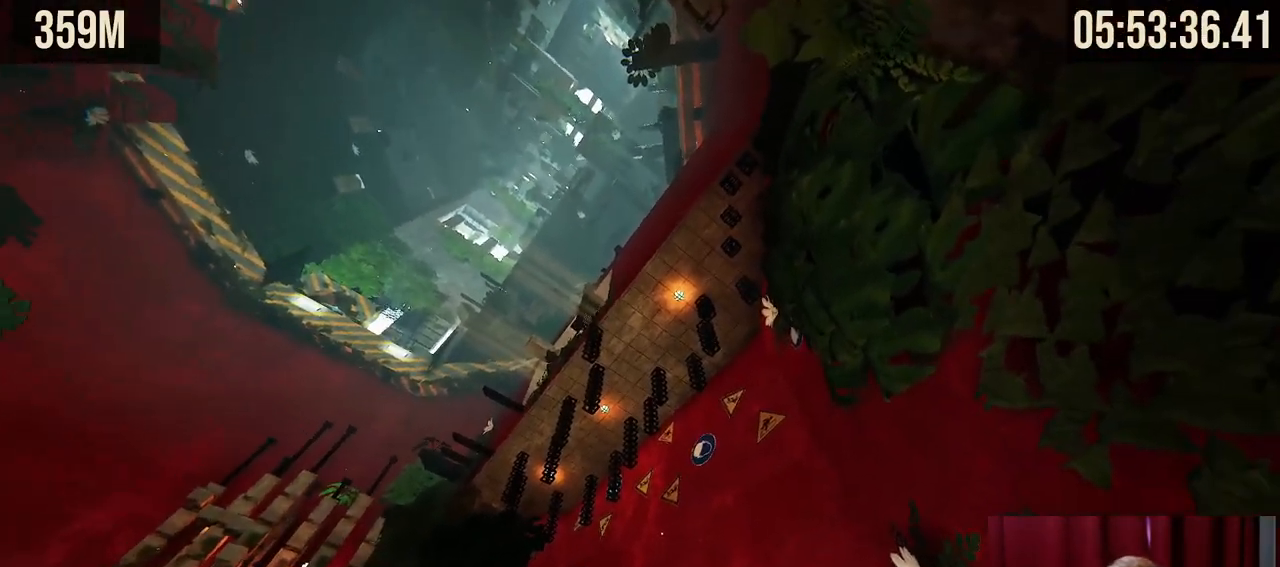
{"keys": [], "mouse": [], "events": [[34, "ctrl", "down"], [100, "ctrl", "up"]]}
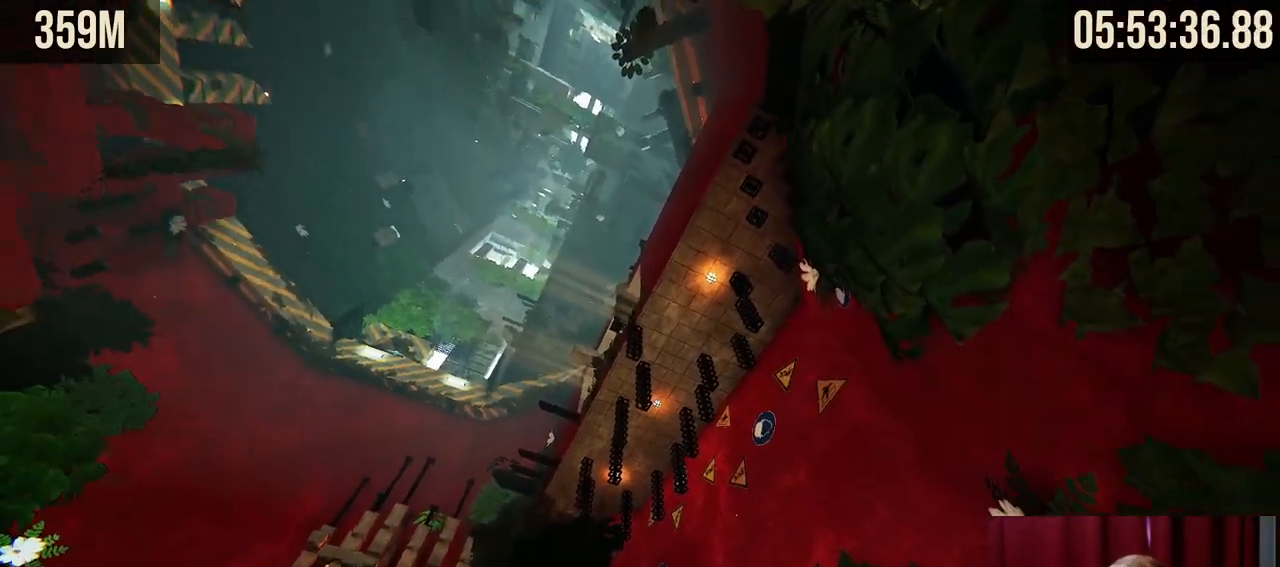
{"keys": [], "mouse": [], "events": []}
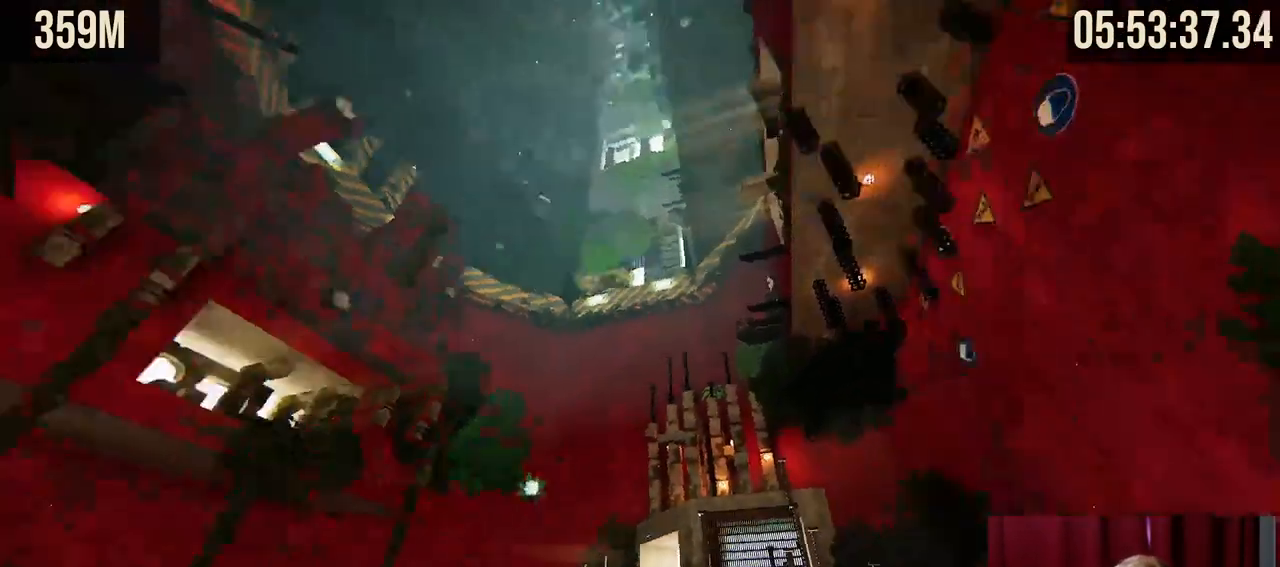
{"keys": [], "mouse": [], "events": []}